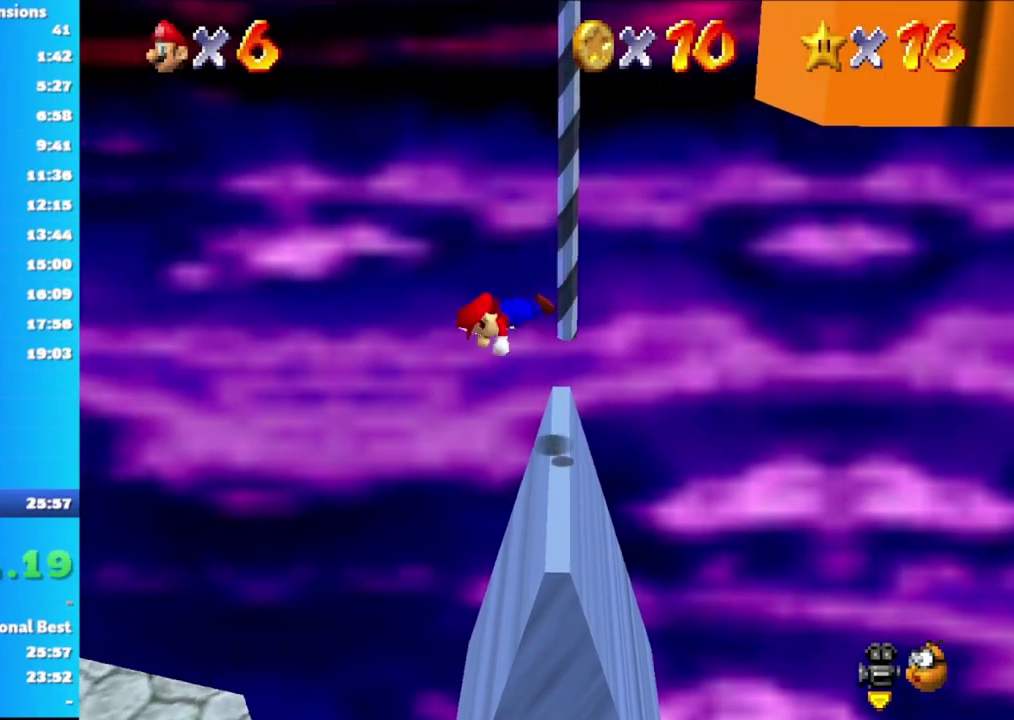
Gameplay with a controller (Xbox layout); each line is a JSON object with the inputs held at the frame after it. "events" lists button and stick changes between this image and that frame as [ms after this image, input, new state], when the widget could be followed in between.
{"buttons": [], "left_stick": "up", "right_stick": "center", "events": [[50, "X", "up"], [117, "X", "down"], [167, "X", "up"], [250, "X", "down"], [317, "X", "up"], [400, "X", "down"], [467, "X", "up"]]}
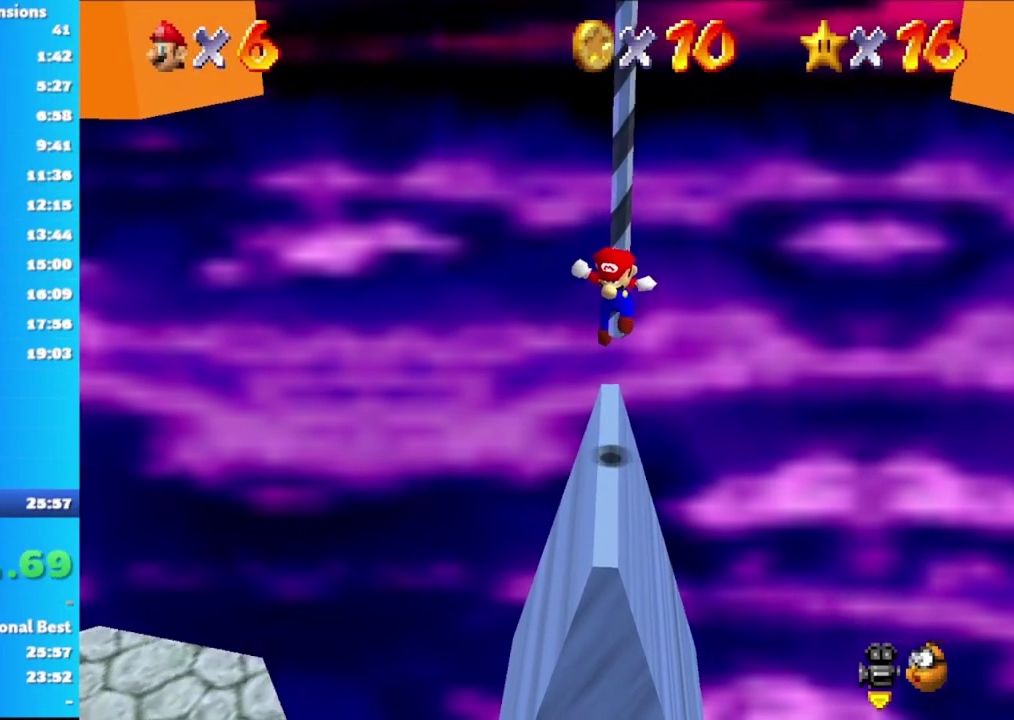
{"buttons": [], "left_stick": "up", "right_stick": "center", "events": [[50, "X", "down"], [100, "X", "up"], [167, "X", "down"], [250, "X", "up"], [317, "X", "down"], [400, "X", "up"]]}
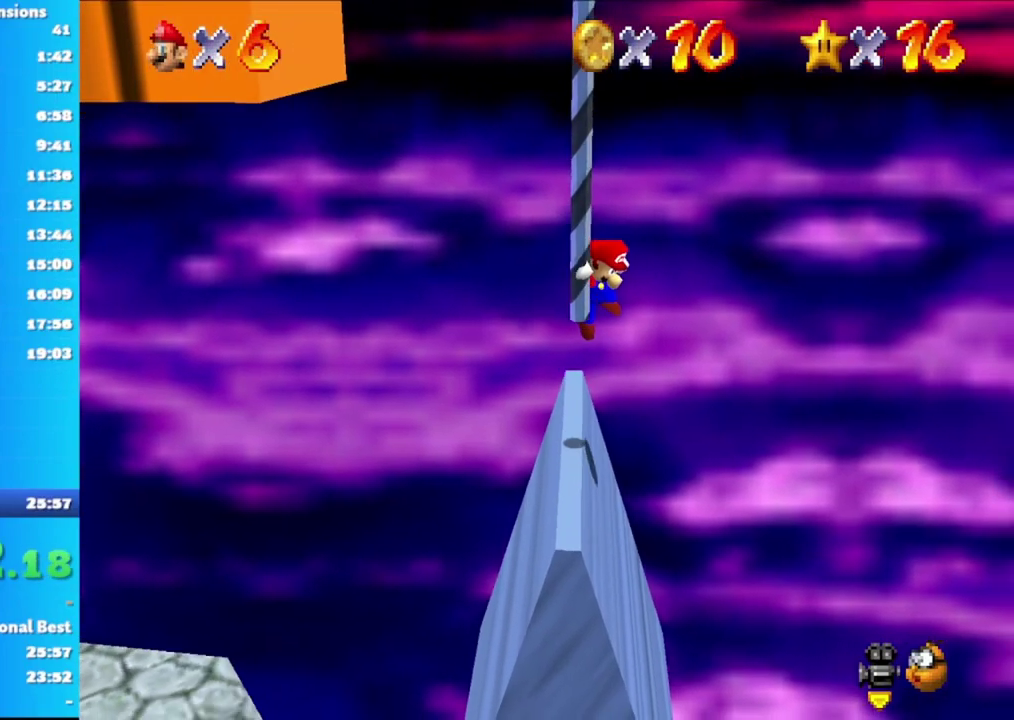
{"buttons": ["A"], "left_stick": "left", "right_stick": "center", "events": [[67, "left_stick", "center"], [183, "left_stick", "down-left"], [283, "left_stick", "left"], [317, "A", "down"], [400, "A", "up"], [450, "A", "down"]]}
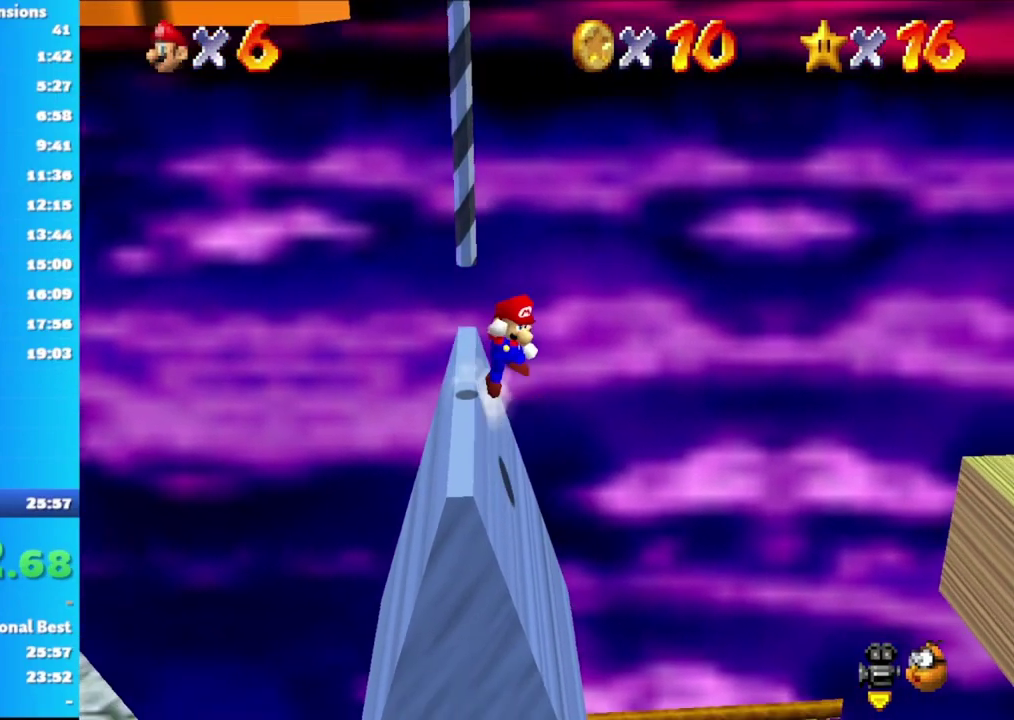
{"buttons": [], "left_stick": "right", "right_stick": "center", "events": [[50, "A", "up"], [100, "A", "down"], [350, "A", "up"], [433, "left_stick", "right"]]}
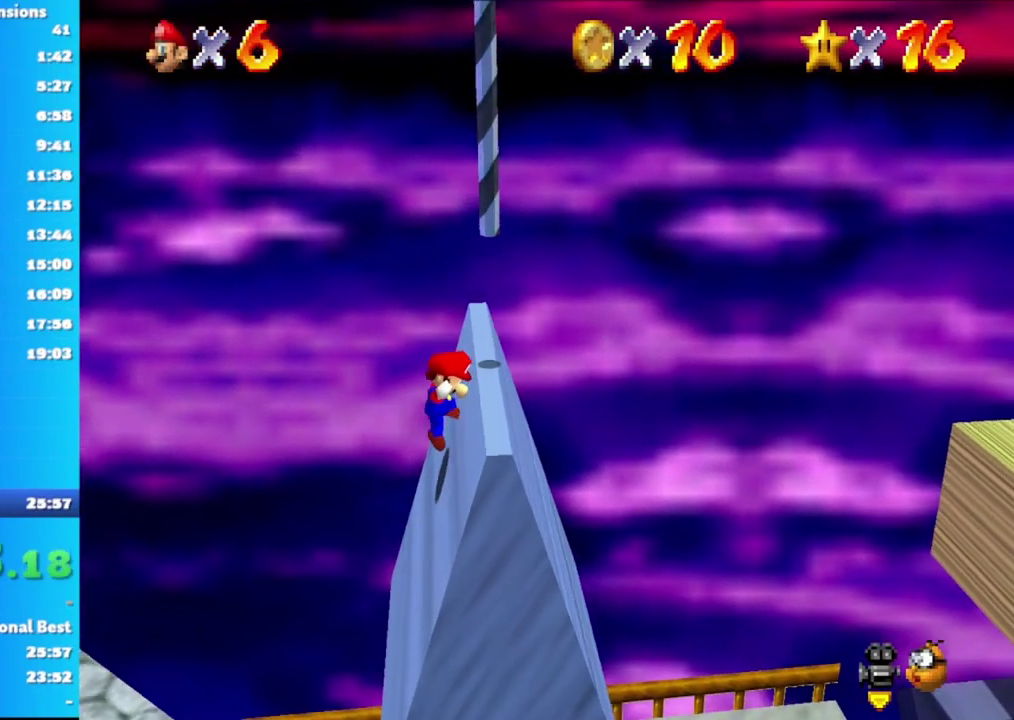
{"buttons": ["A"], "left_stick": "right", "right_stick": "center", "events": [[33, "A", "down"], [167, "A", "up"], [217, "A", "down"], [367, "A", "up"], [417, "A", "down"]]}
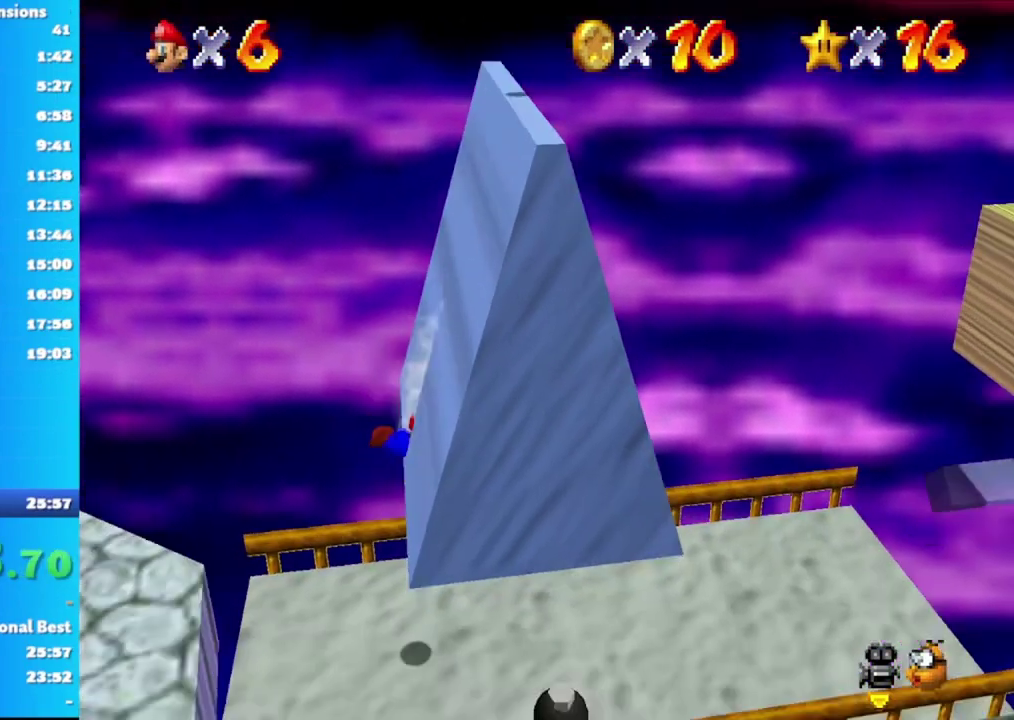
{"buttons": [], "left_stick": "right", "right_stick": "center", "events": [[67, "A", "up"]]}
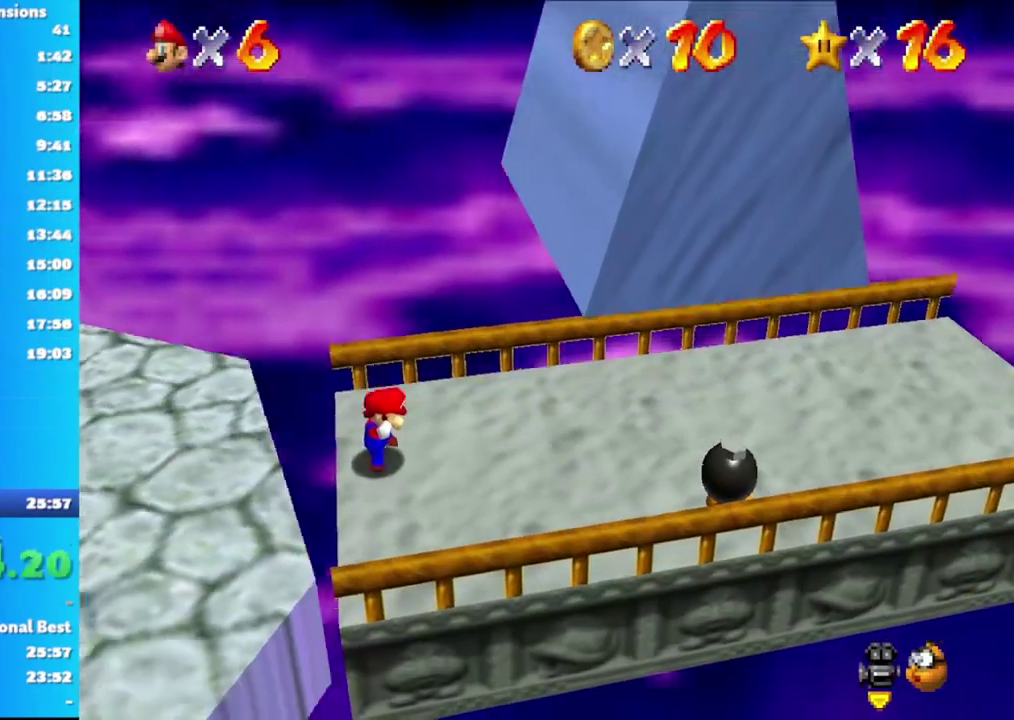
{"buttons": [], "left_stick": "right", "right_stick": "center", "events": []}
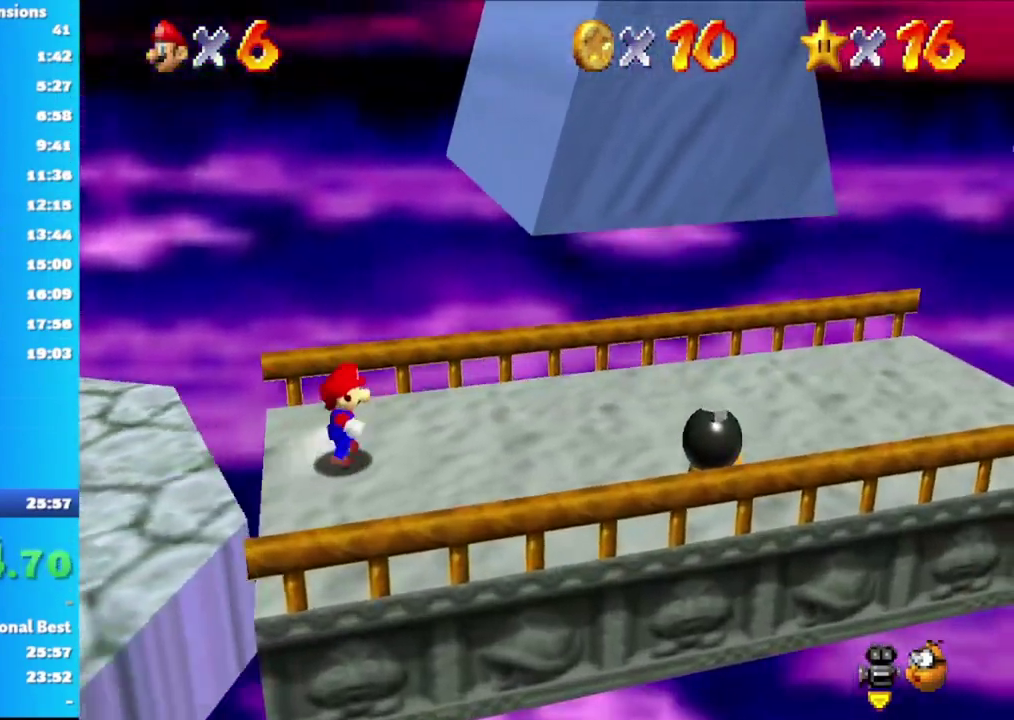
{"buttons": [], "left_stick": "left", "right_stick": "center", "events": [[100, "left_stick", "left"]]}
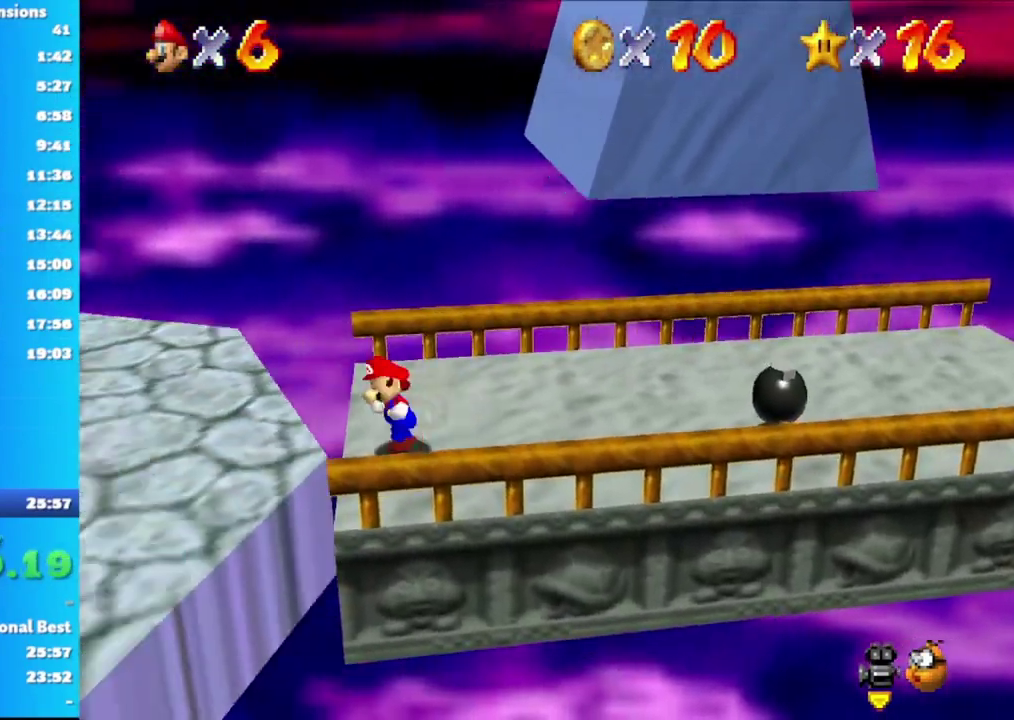
{"buttons": [], "left_stick": "left", "right_stick": "center", "events": [[33, "A", "down"], [167, "A", "up"]]}
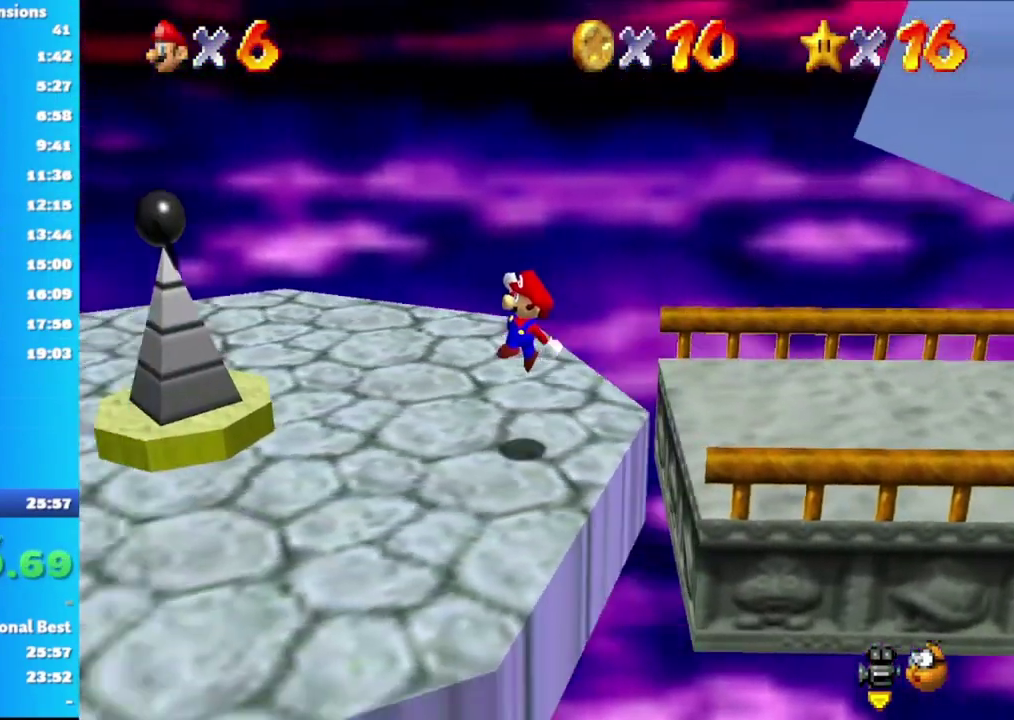
{"buttons": [], "left_stick": "up-left", "right_stick": "center", "events": [[150, "left_stick", "up-left"]]}
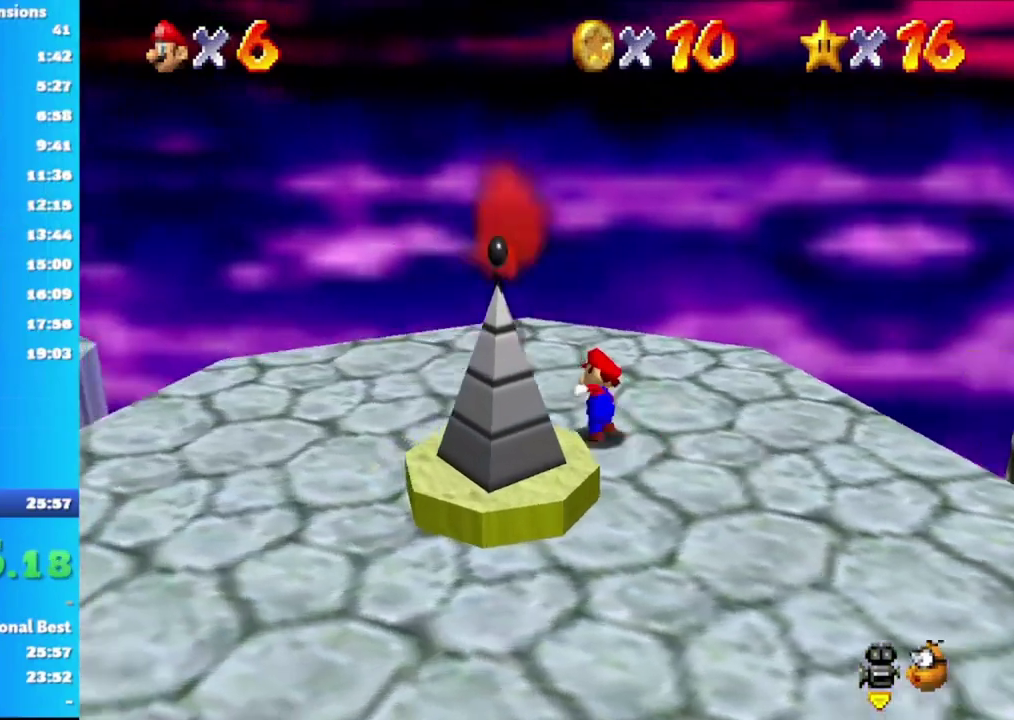
{"buttons": ["A"], "left_stick": "up-left", "right_stick": "center", "events": [[100, "left_stick", "left"], [433, "A", "down"], [467, "left_stick", "up-left"]]}
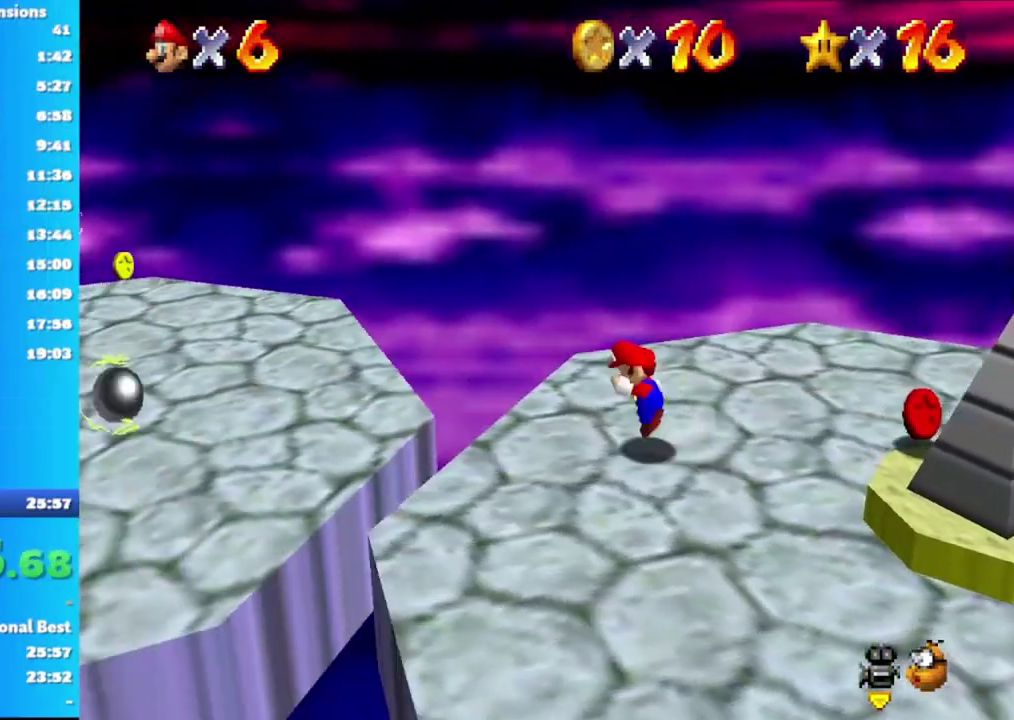
{"buttons": ["A"], "left_stick": "left", "right_stick": "center", "events": [[67, "left_stick", "up"], [400, "left_stick", "up-left"], [500, "left_stick", "left"]]}
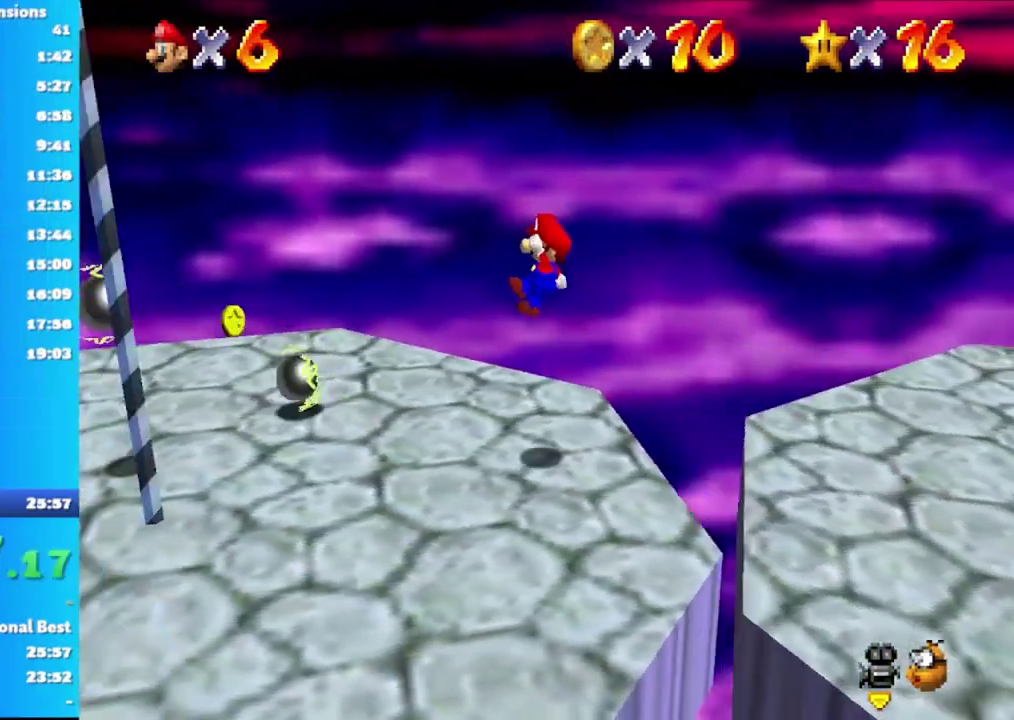
{"buttons": [], "left_stick": "up-right", "right_stick": "center", "events": [[200, "left_stick", "down"], [283, "left_stick", "down-right"], [400, "left_stick", "right"], [417, "A", "up"], [450, "left_stick", "up-right"]]}
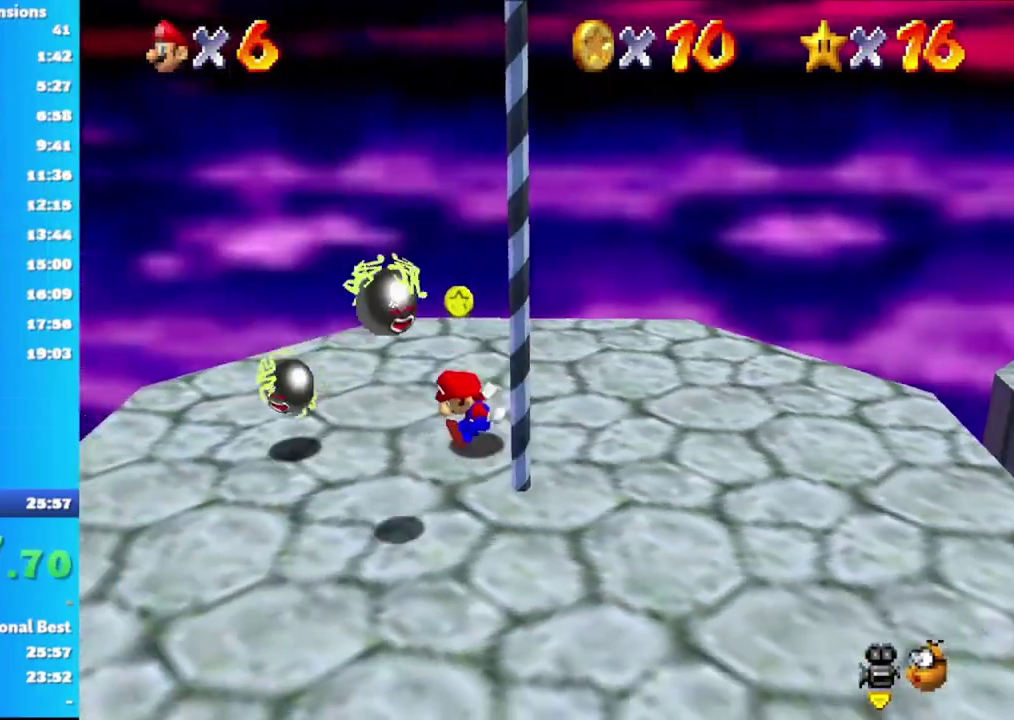
{"buttons": ["A"], "left_stick": "right", "right_stick": "center", "events": [[200, "left_stick", "right"], [400, "A", "down"]]}
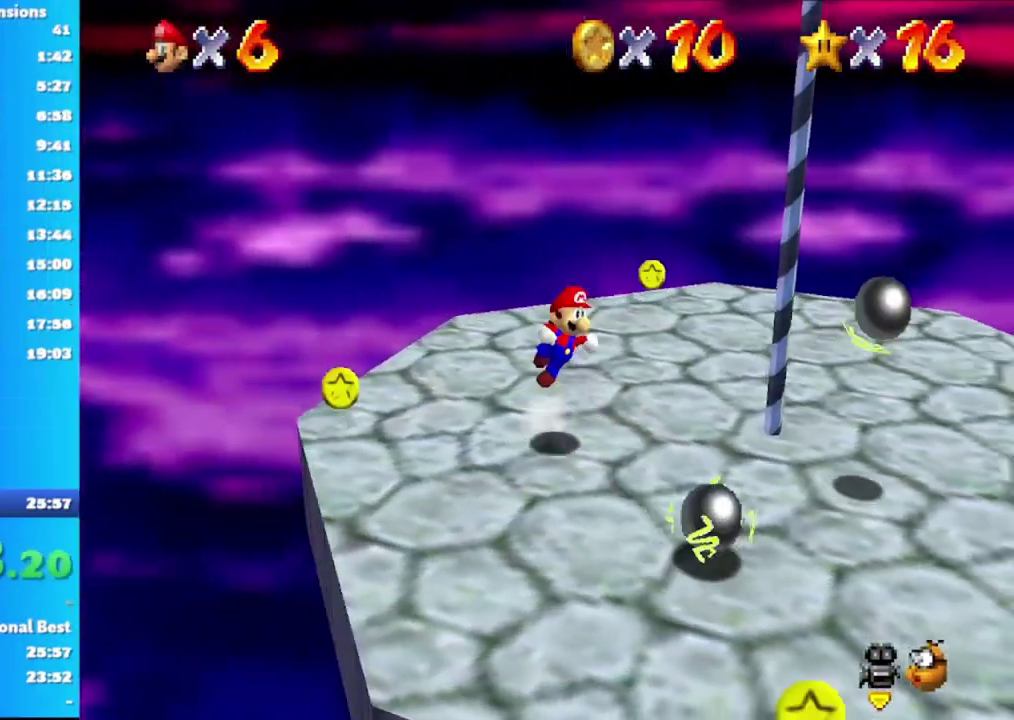
{"buttons": [], "left_stick": "up-right", "right_stick": "center", "events": [[367, "A", "up"], [483, "left_stick", "up-right"]]}
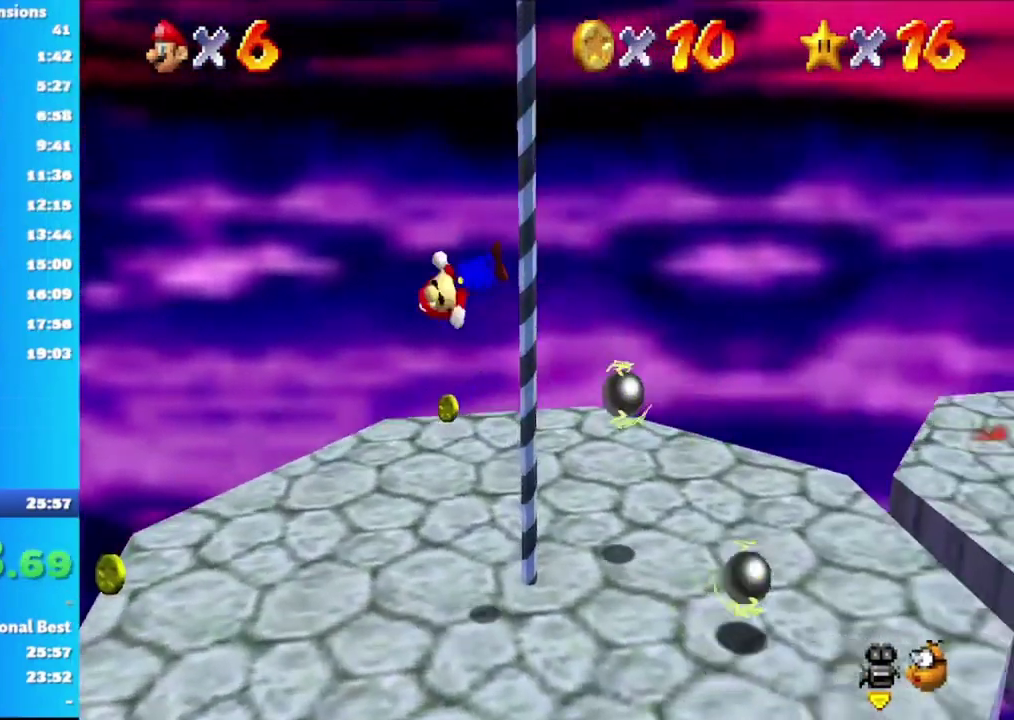
{"buttons": [], "left_stick": "up", "right_stick": "center", "events": [[150, "right_stick", "left"], [250, "right_stick", "center"], [350, "right_stick", "left"], [450, "right_stick", "center"], [500, "left_stick", "up"]]}
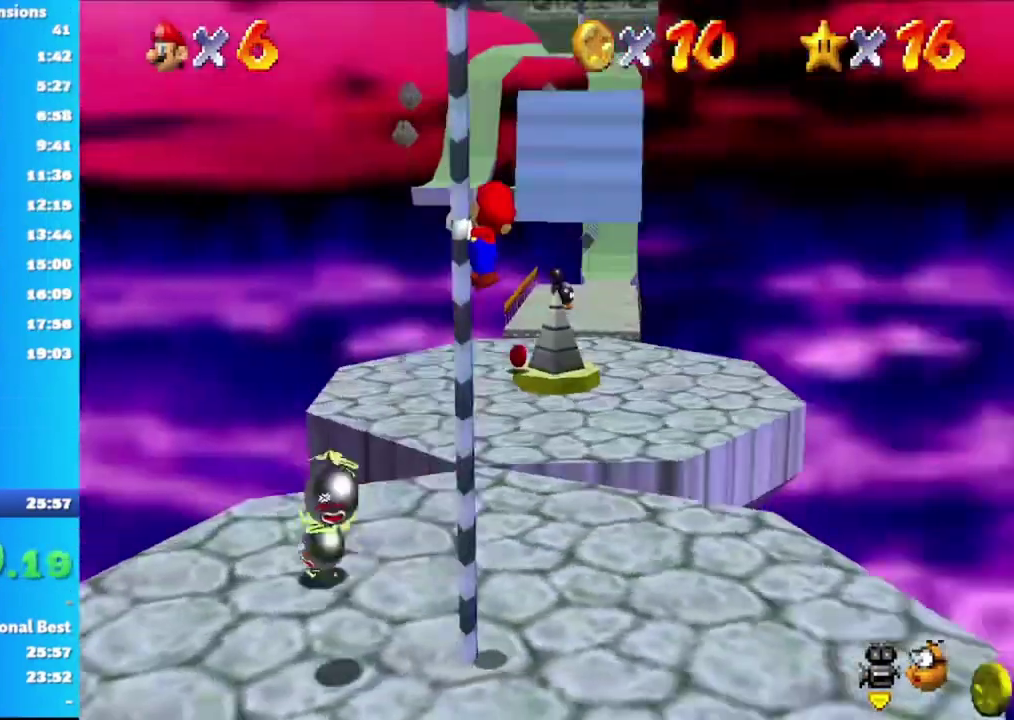
{"buttons": [], "left_stick": "up", "right_stick": "down", "events": [[433, "right_stick", "down"]]}
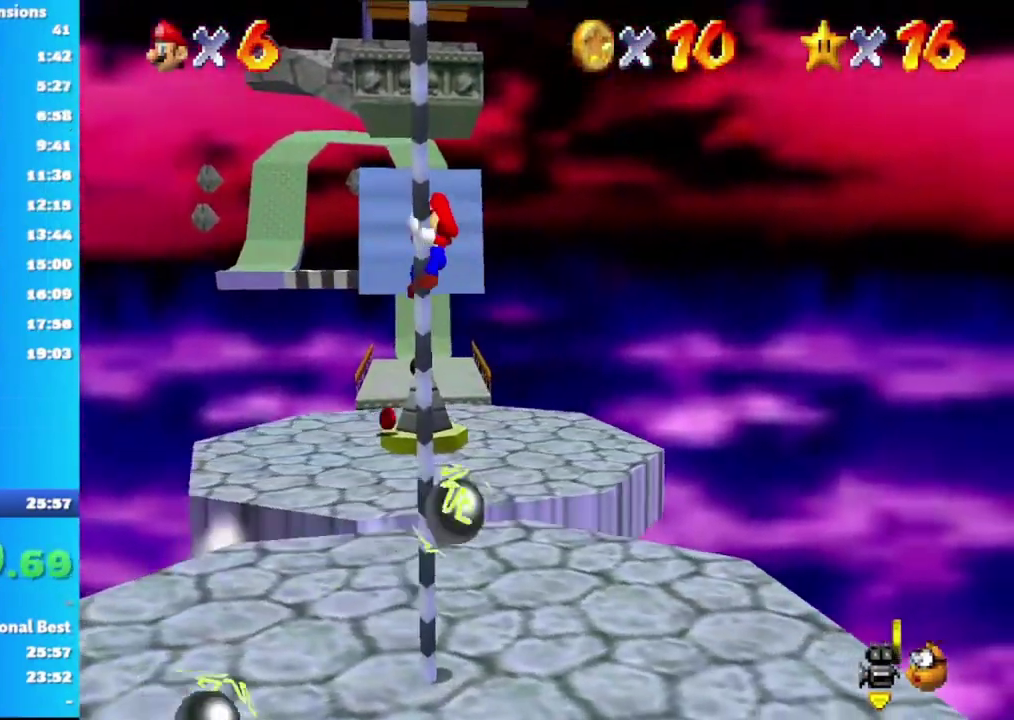
{"buttons": [], "left_stick": "up", "right_stick": "center", "events": [[167, "right_stick", "center"]]}
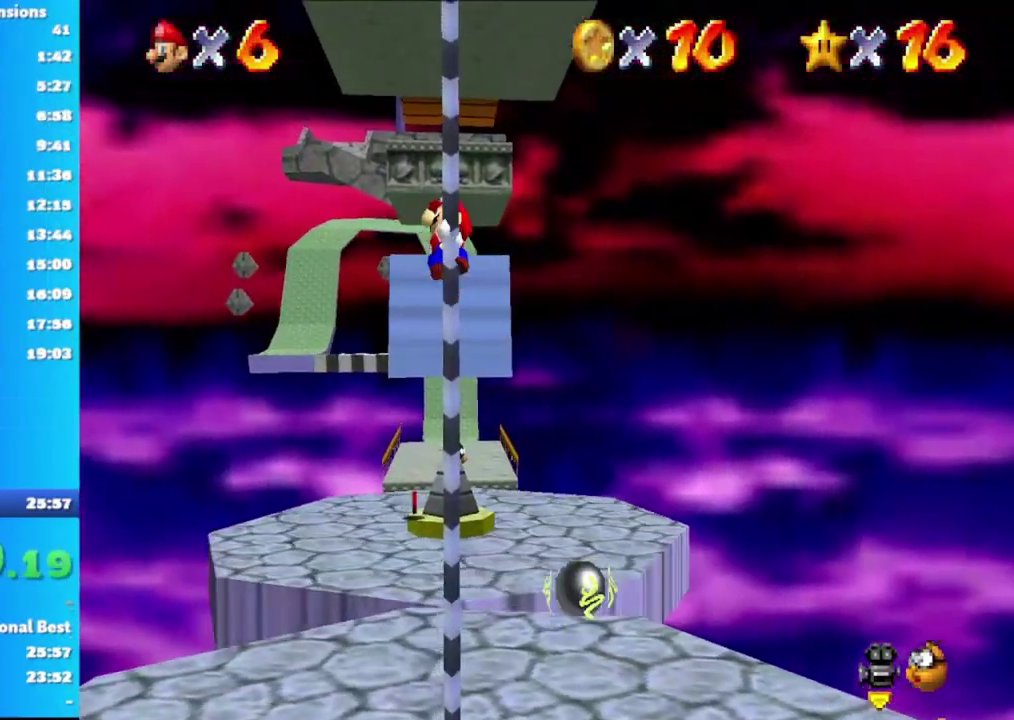
{"buttons": [], "left_stick": "up", "right_stick": "center", "events": []}
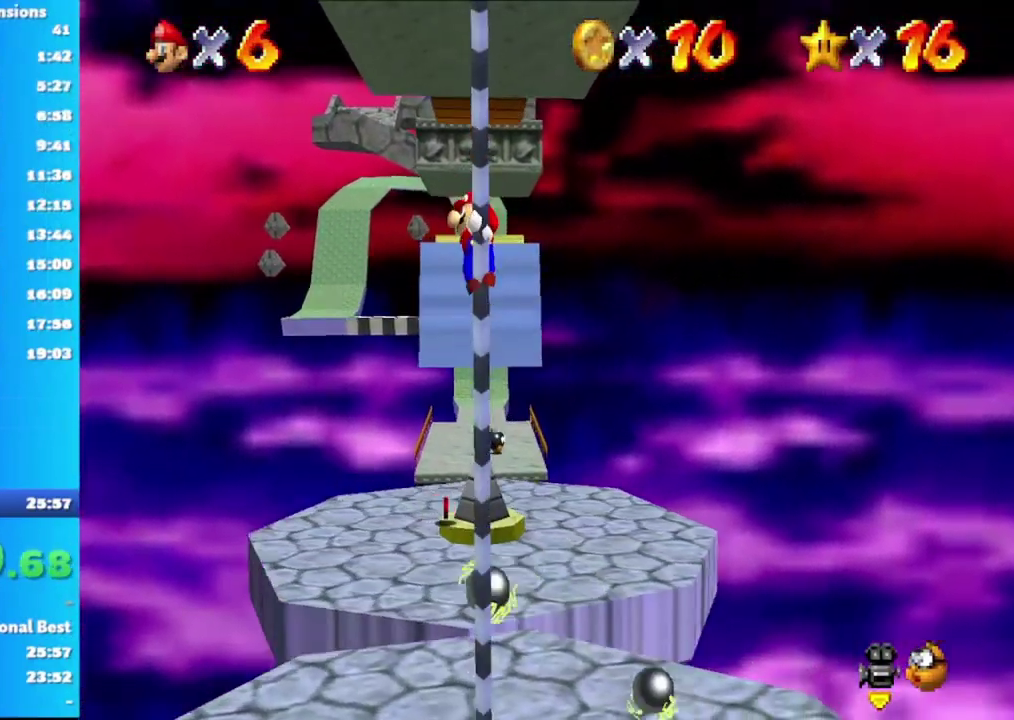
{"buttons": [], "left_stick": "up", "right_stick": "center", "events": []}
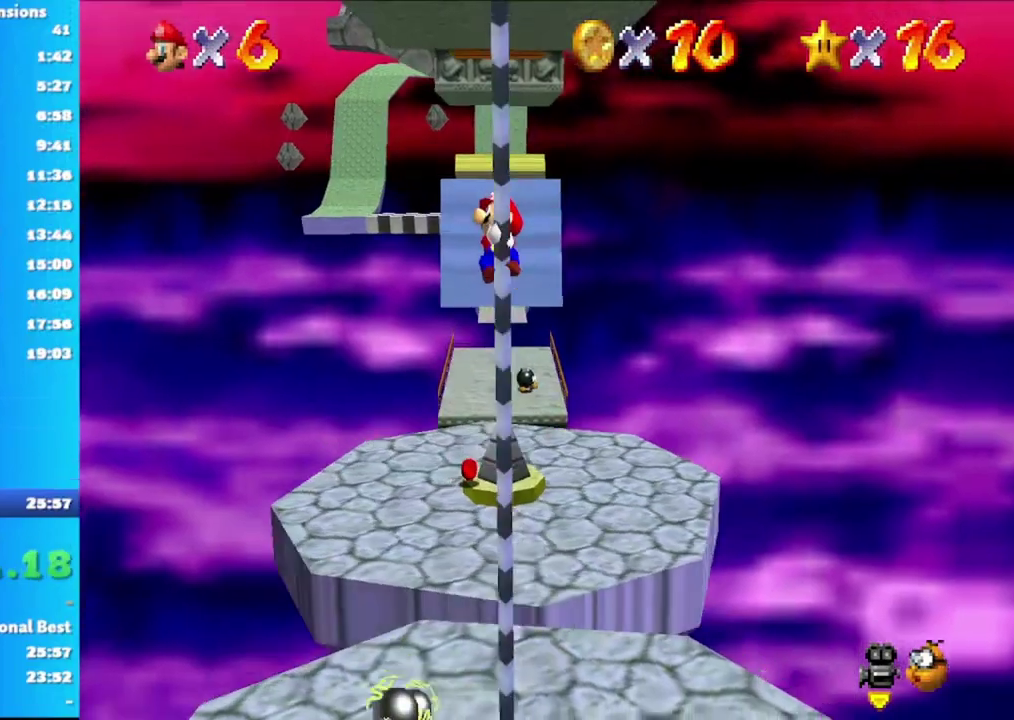
{"buttons": [], "left_stick": "up", "right_stick": "center", "events": []}
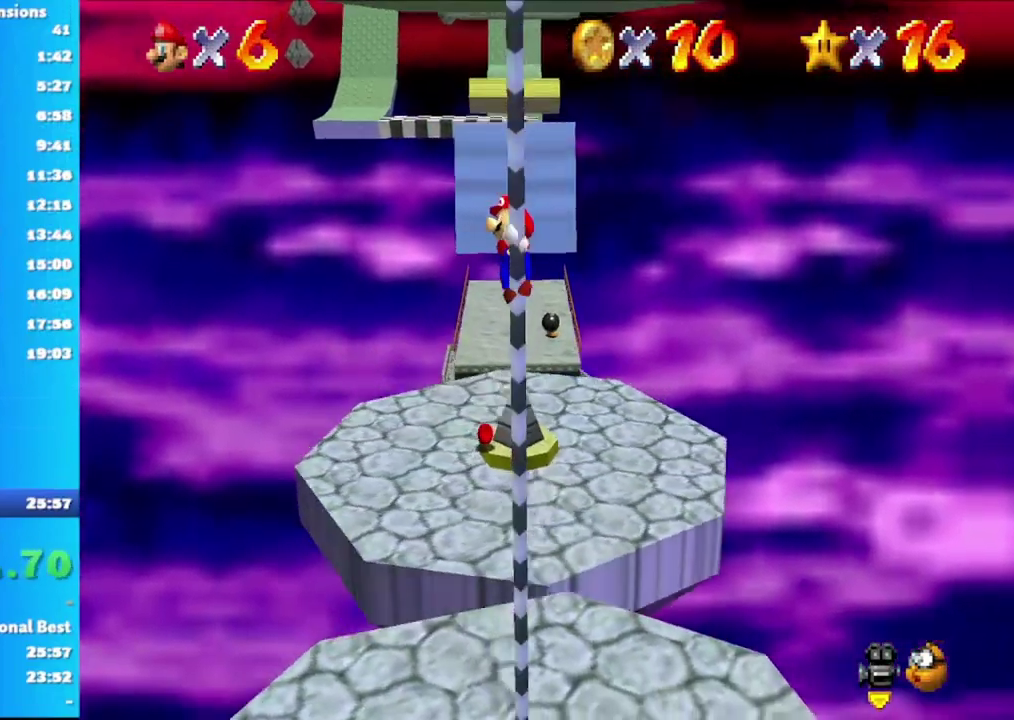
{"buttons": [], "left_stick": "up", "right_stick": "center", "events": []}
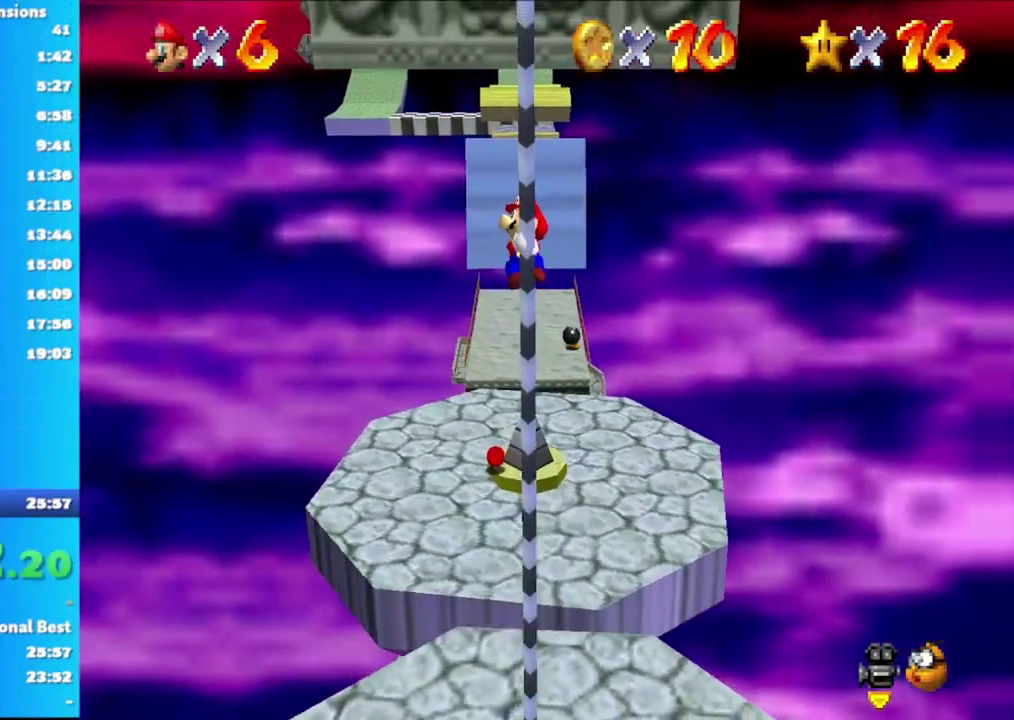
{"buttons": [], "left_stick": "up", "right_stick": "center", "events": []}
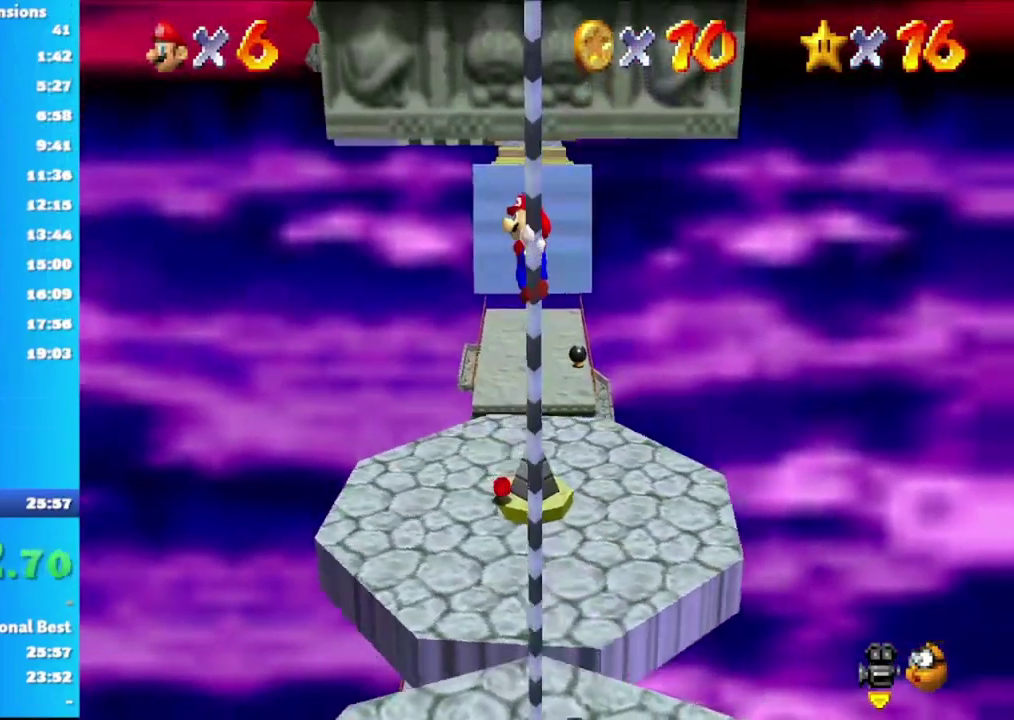
{"buttons": [], "left_stick": "up", "right_stick": "center", "events": []}
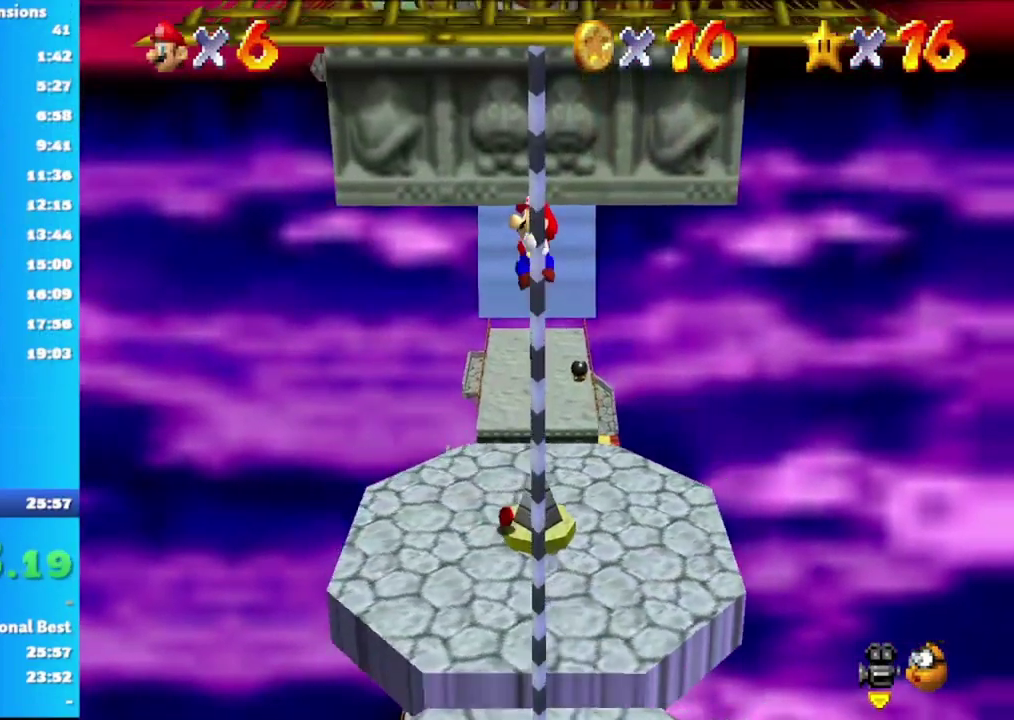
{"buttons": [], "left_stick": "up", "right_stick": "center", "events": []}
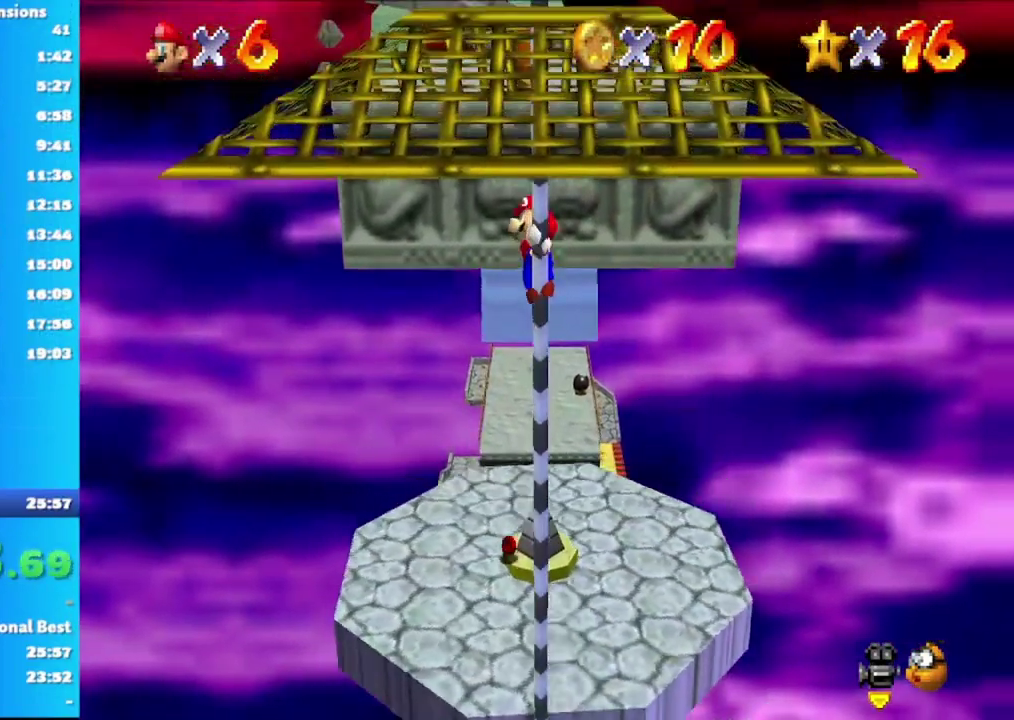
{"buttons": [], "left_stick": "up", "right_stick": "center", "events": []}
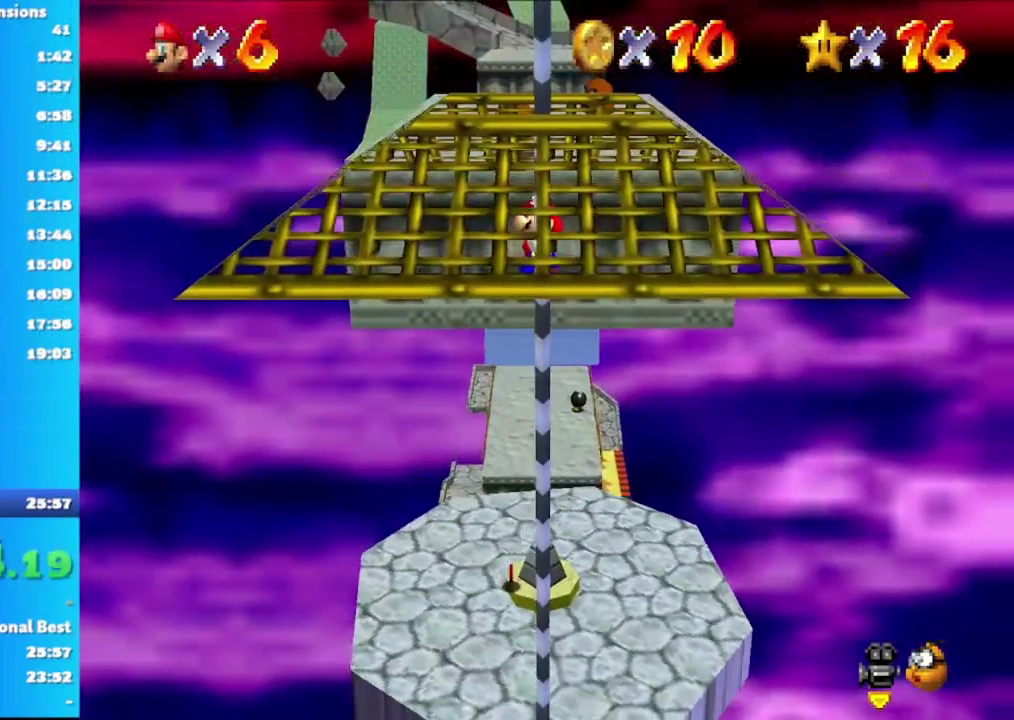
{"buttons": [], "left_stick": "up", "right_stick": "center", "events": []}
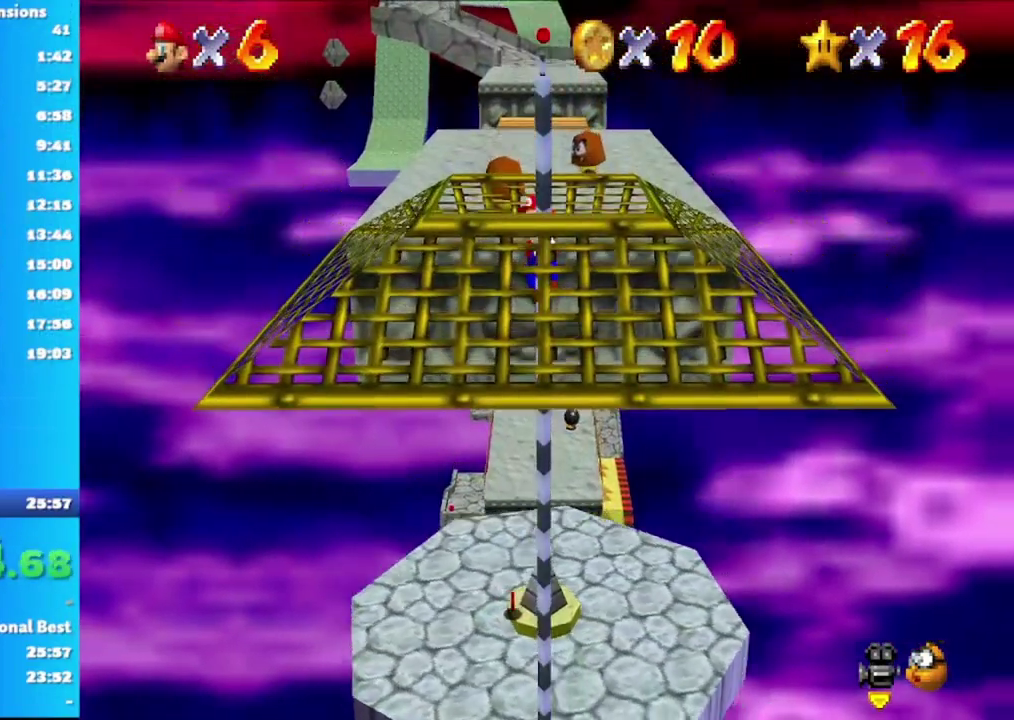
{"buttons": ["A", "X"], "left_stick": "up", "right_stick": "center", "events": [[317, "A", "down"], [383, "X", "down"]]}
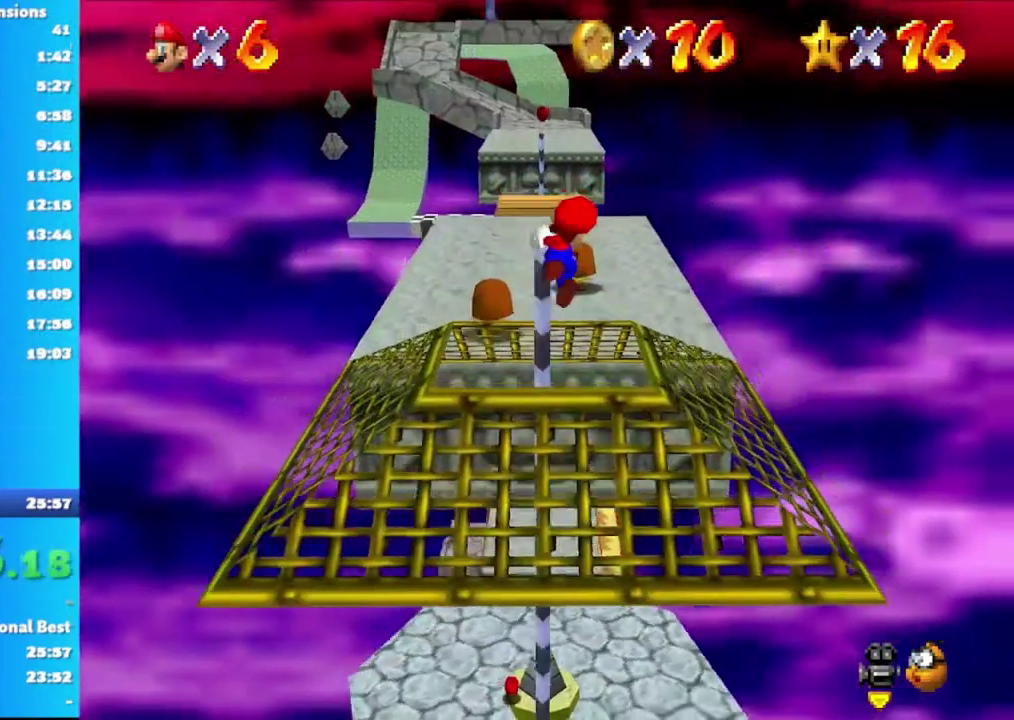
{"buttons": [], "left_stick": "up", "right_stick": "center", "events": [[250, "A", "up"], [267, "X", "up"]]}
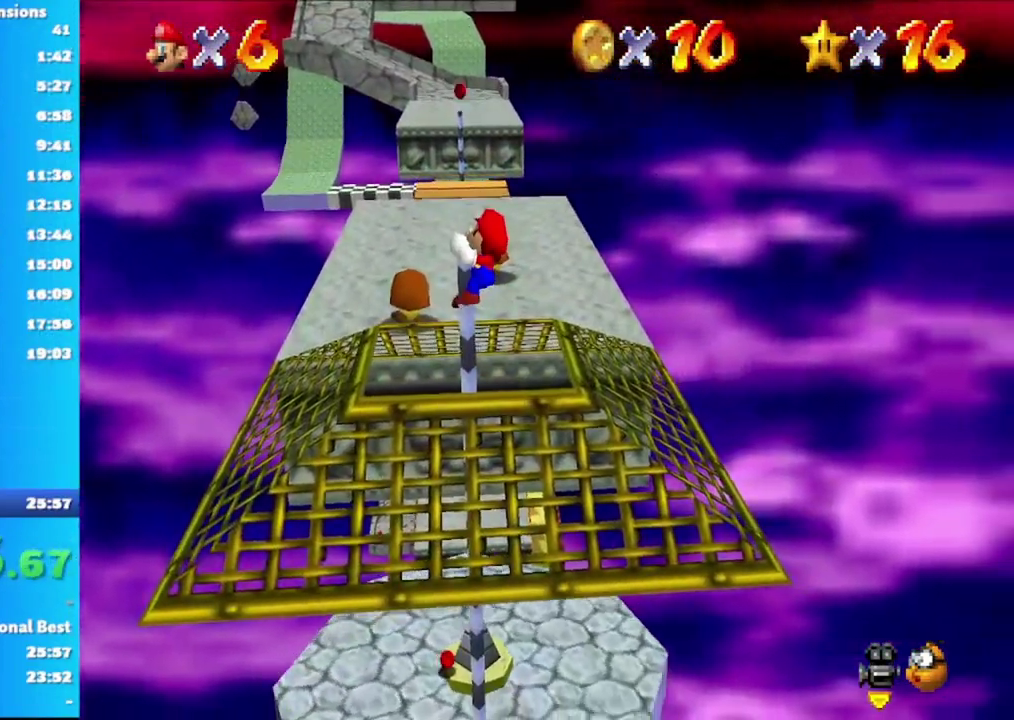
{"buttons": [], "left_stick": "right", "right_stick": "center", "events": [[250, "left_stick", "up-right"], [467, "left_stick", "right"]]}